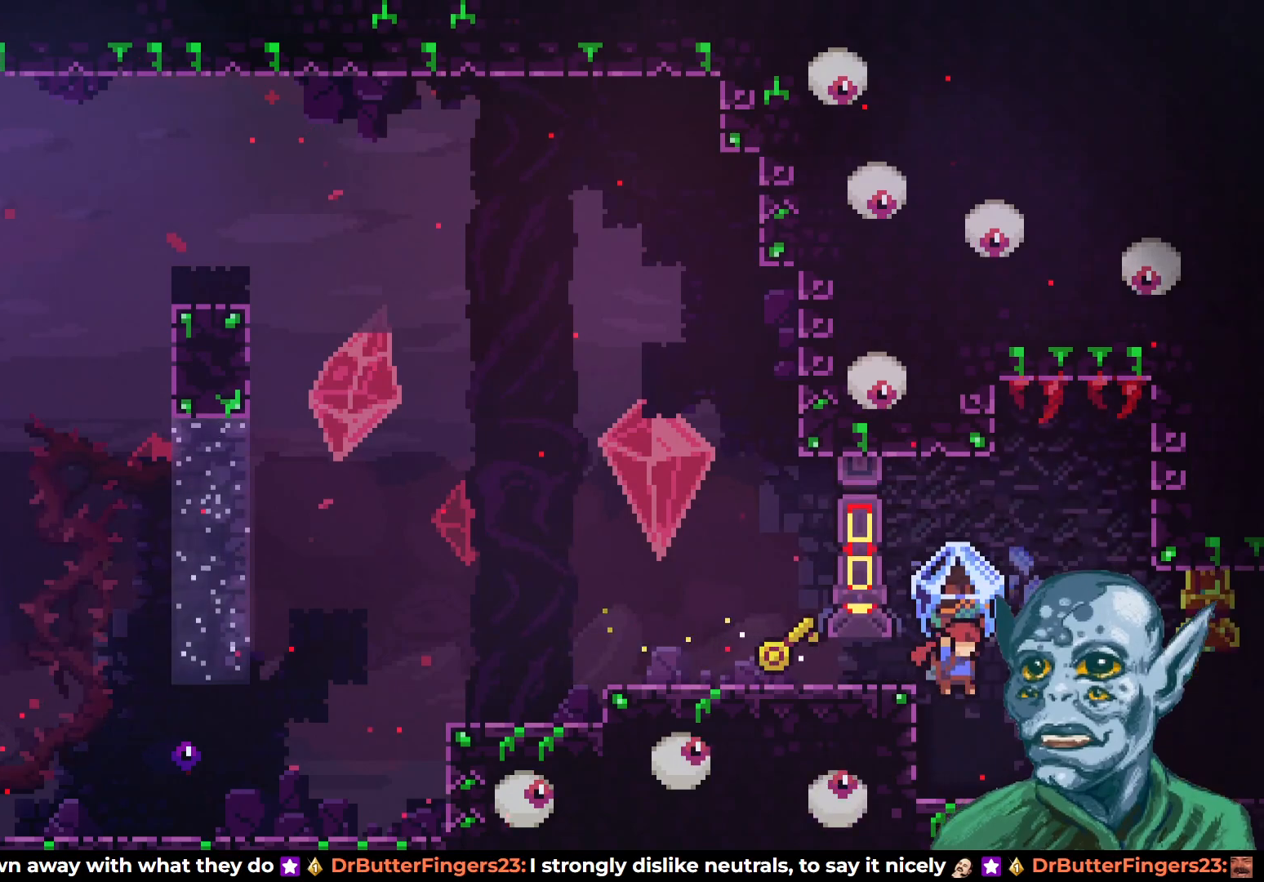
Gameplay with a controller (PlayStation layout); each line is a JSON object with the inputs held at the frame after it. "events" lists button and stick changes between this image and that frame as [ms after this image, input, new state], when the widget could be followed in between.
{"buttons": ["R2", "DPAD_RIGHT"], "left_stick": "center", "right_stick": "center", "events": []}
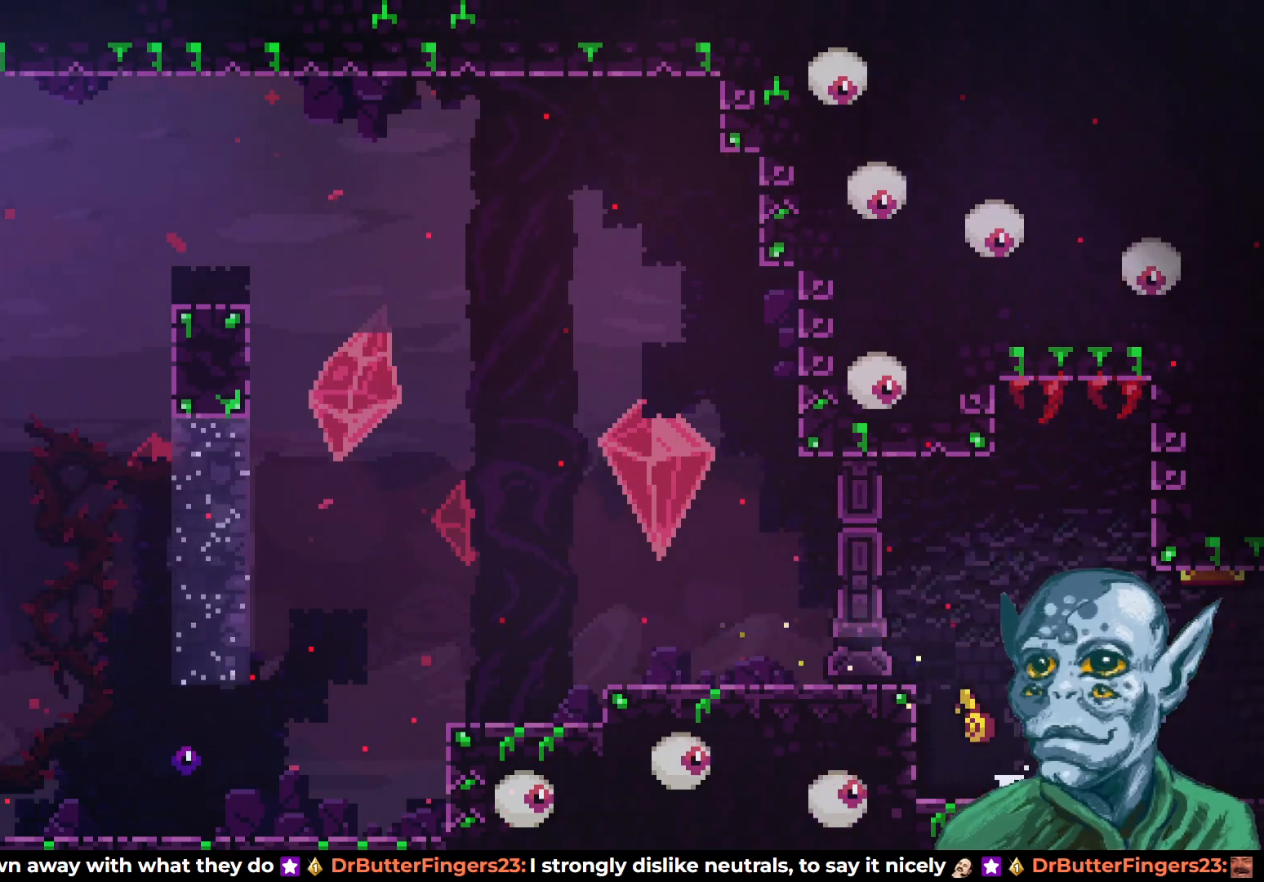
{"buttons": ["R2", "DPAD_RIGHT"], "left_stick": "center", "right_stick": "center", "events": []}
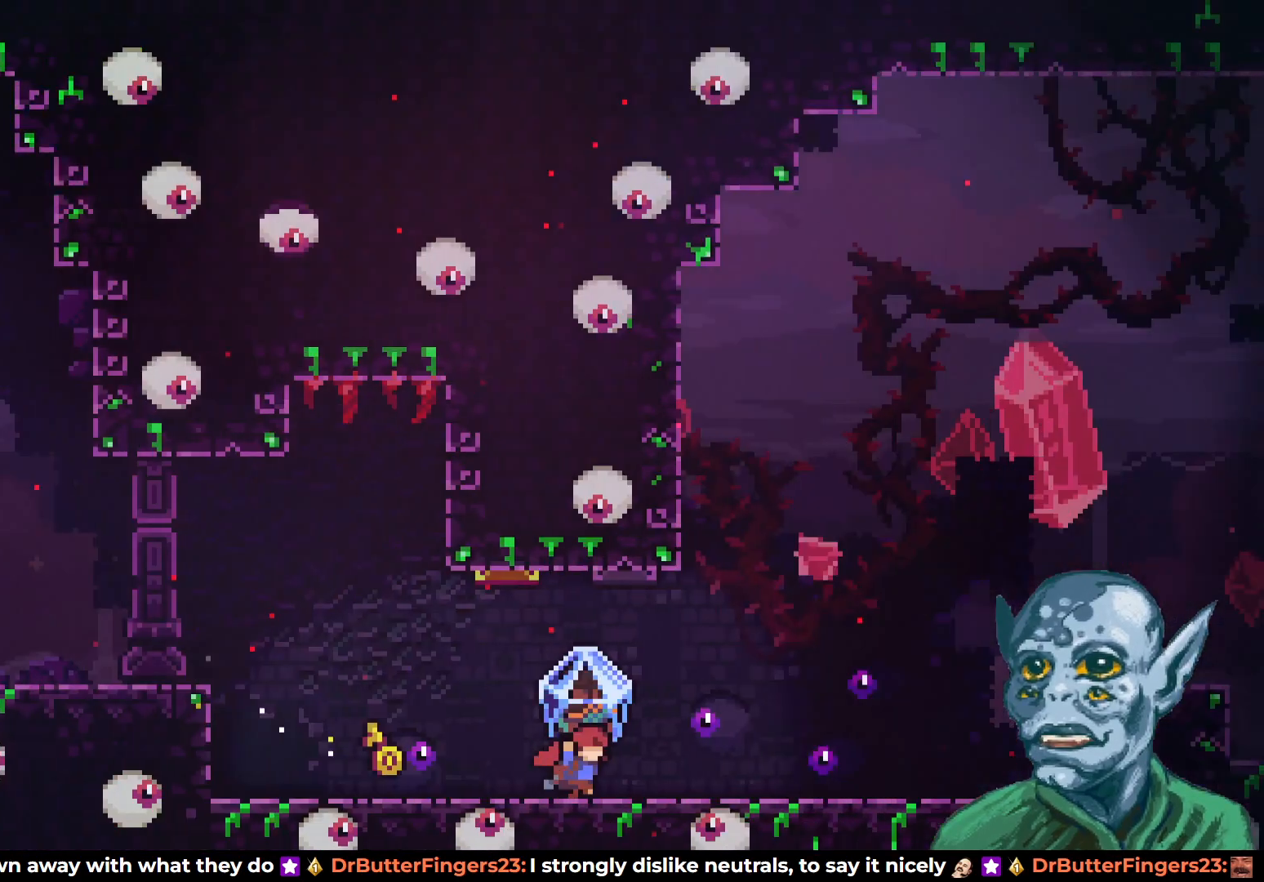
{"buttons": ["R2", "DPAD_RIGHT"], "left_stick": "center", "right_stick": "center", "events": []}
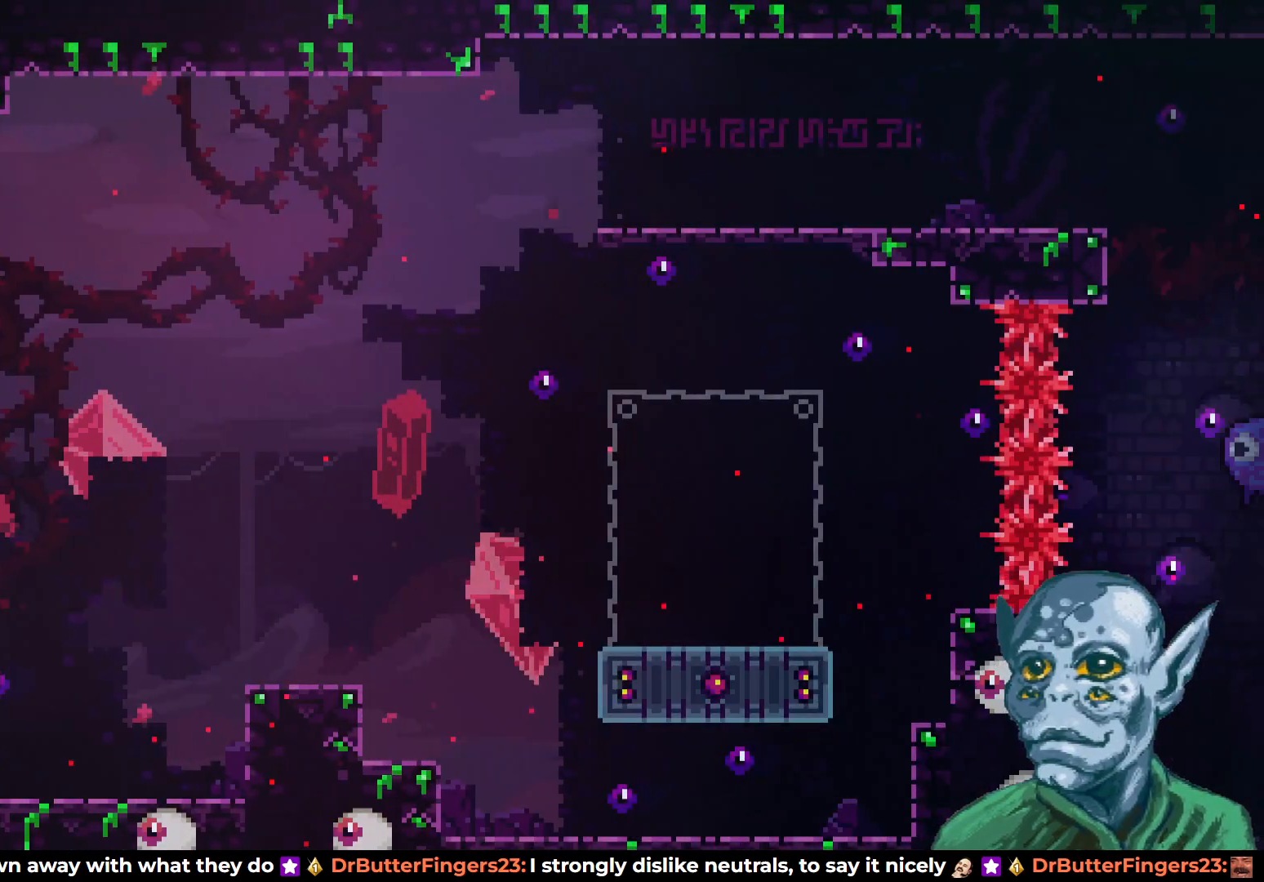
{"buttons": ["R2", "DPAD_RIGHT"], "left_stick": "center", "right_stick": "center", "events": []}
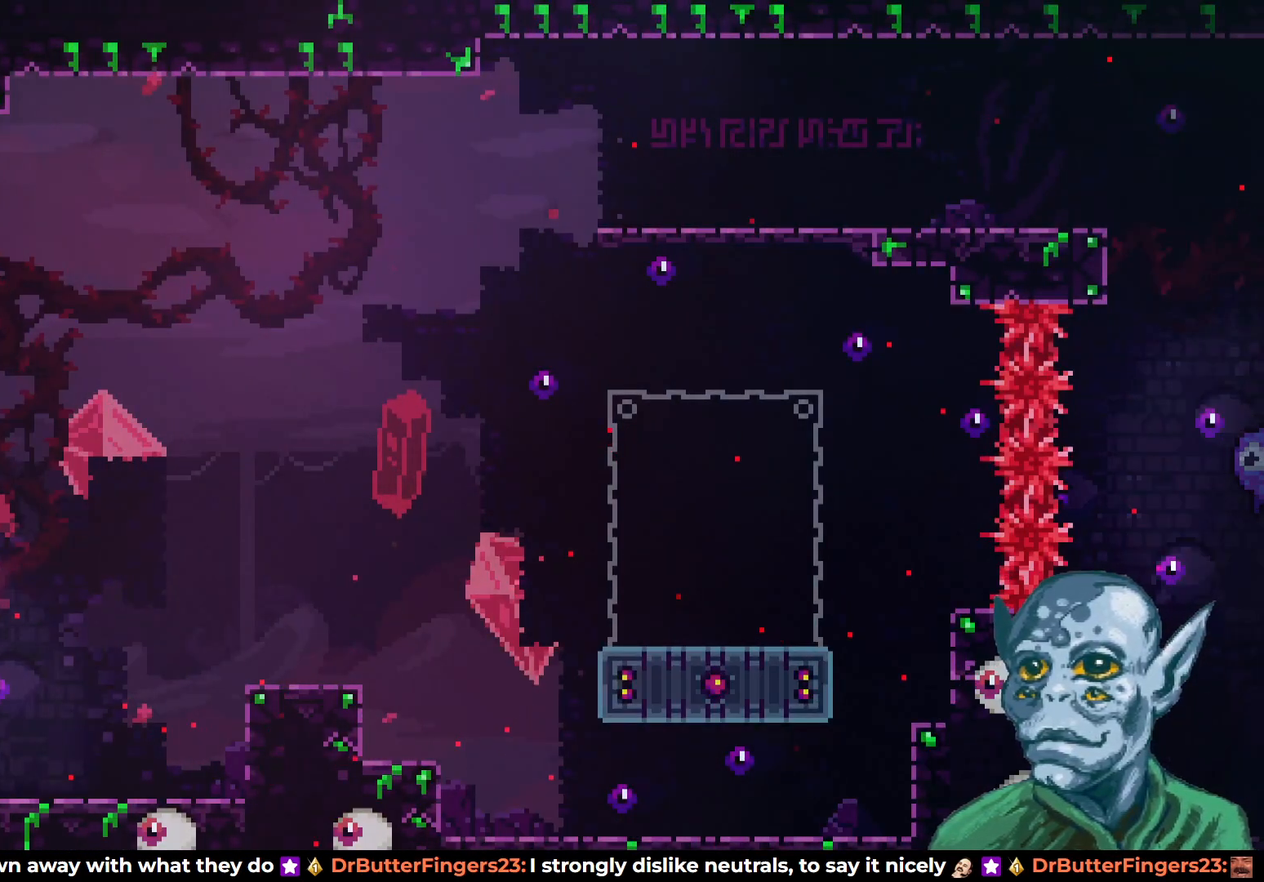
{"buttons": ["R2", "DPAD_RIGHT"], "left_stick": "center", "right_stick": "center", "events": []}
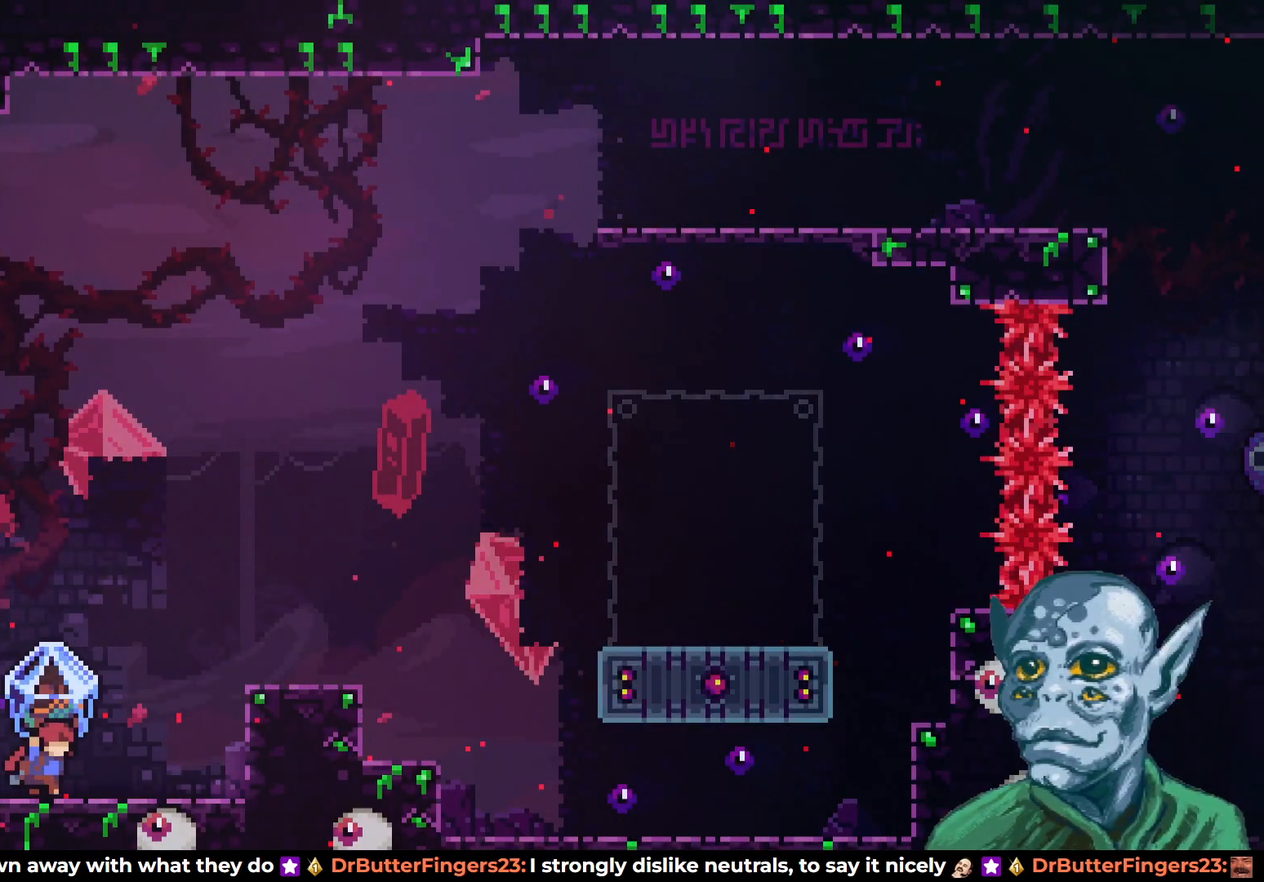
{"buttons": ["CROSS", "R2", "DPAD_RIGHT"], "left_stick": "center", "right_stick": "center", "events": [[250, "CROSS", "down"]]}
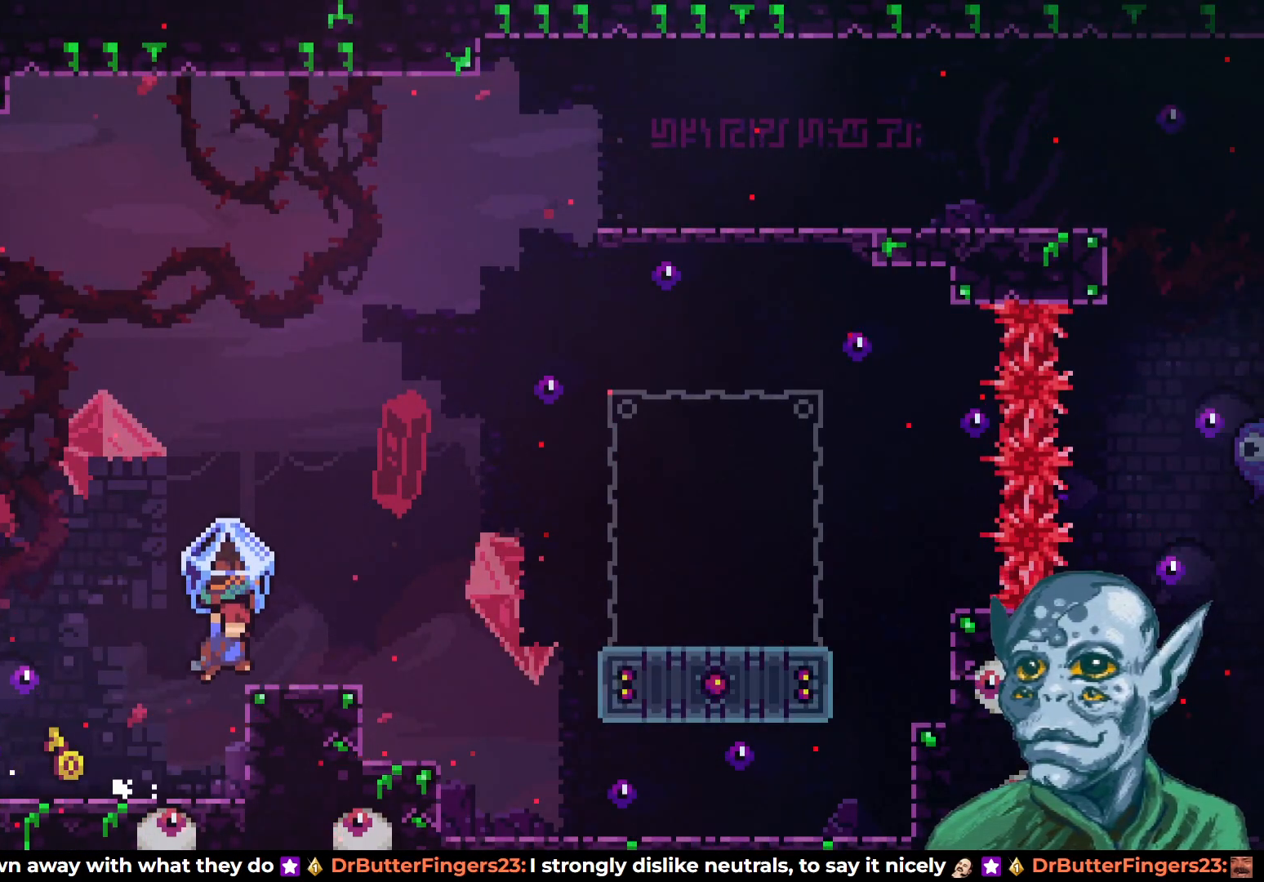
{"buttons": ["DPAD_RIGHT"], "left_stick": "center", "right_stick": "center", "events": [[67, "CROSS", "up"], [83, "R2", "up"], [200, "DPAD_RIGHT", "up"], [383, "DPAD_RIGHT", "down"]]}
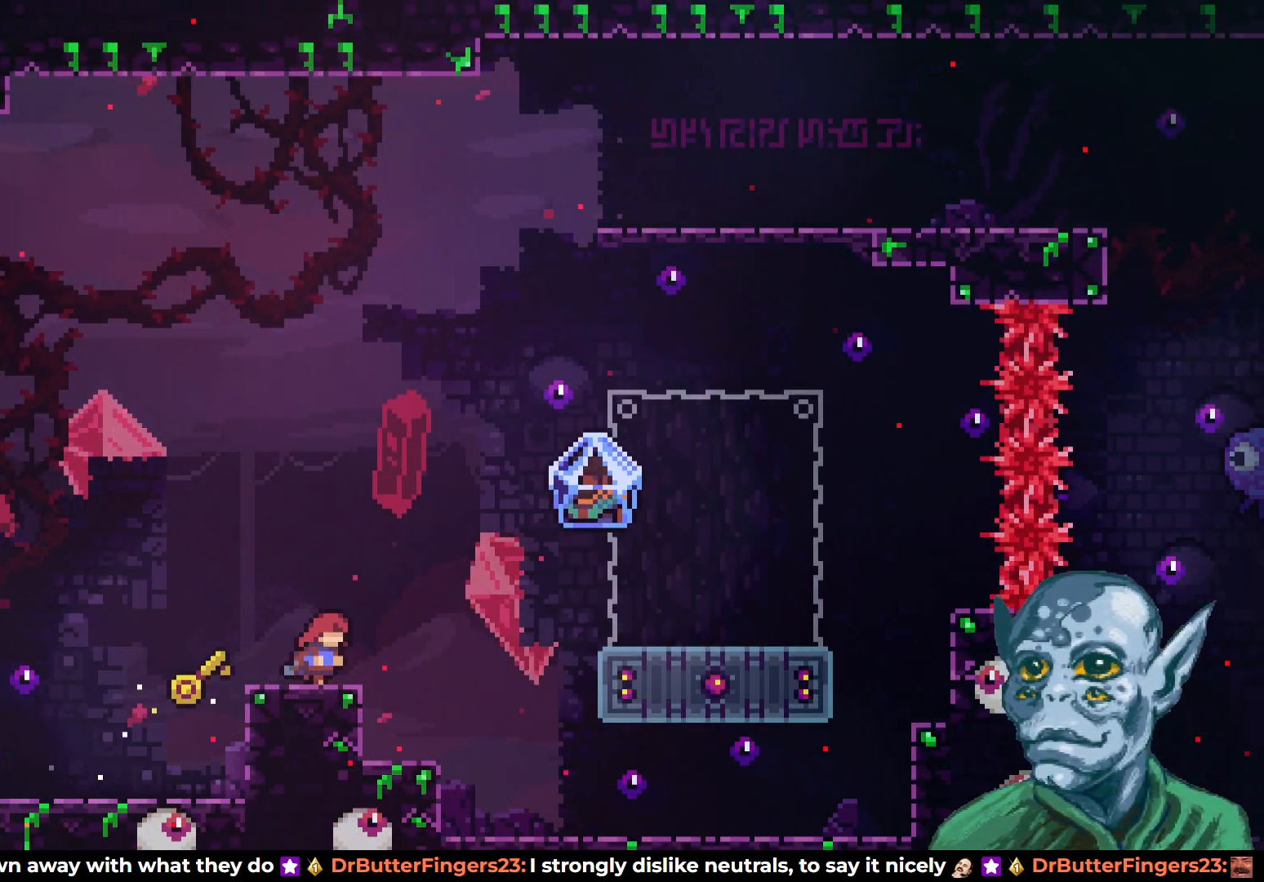
{"buttons": ["CROSS", "DPAD_RIGHT"], "left_stick": "center", "right_stick": "center", "events": [[117, "CROSS", "down"]]}
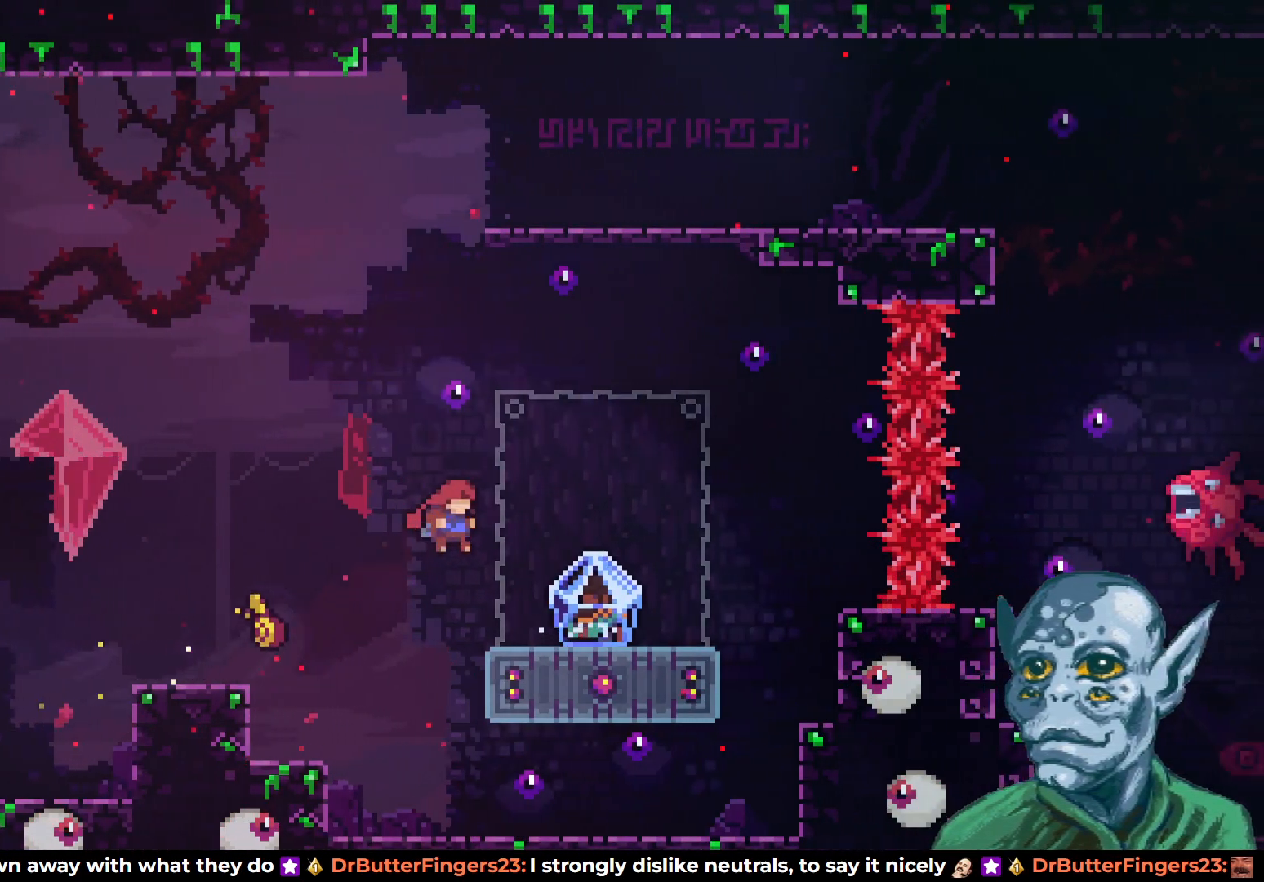
{"buttons": ["SQUARE", "DPAD_DOWN"], "left_stick": "center", "right_stick": "center", "events": [[133, "CROSS", "up"], [200, "DPAD_RIGHT", "up"], [367, "DPAD_DOWN", "down"], [433, "SQUARE", "down"]]}
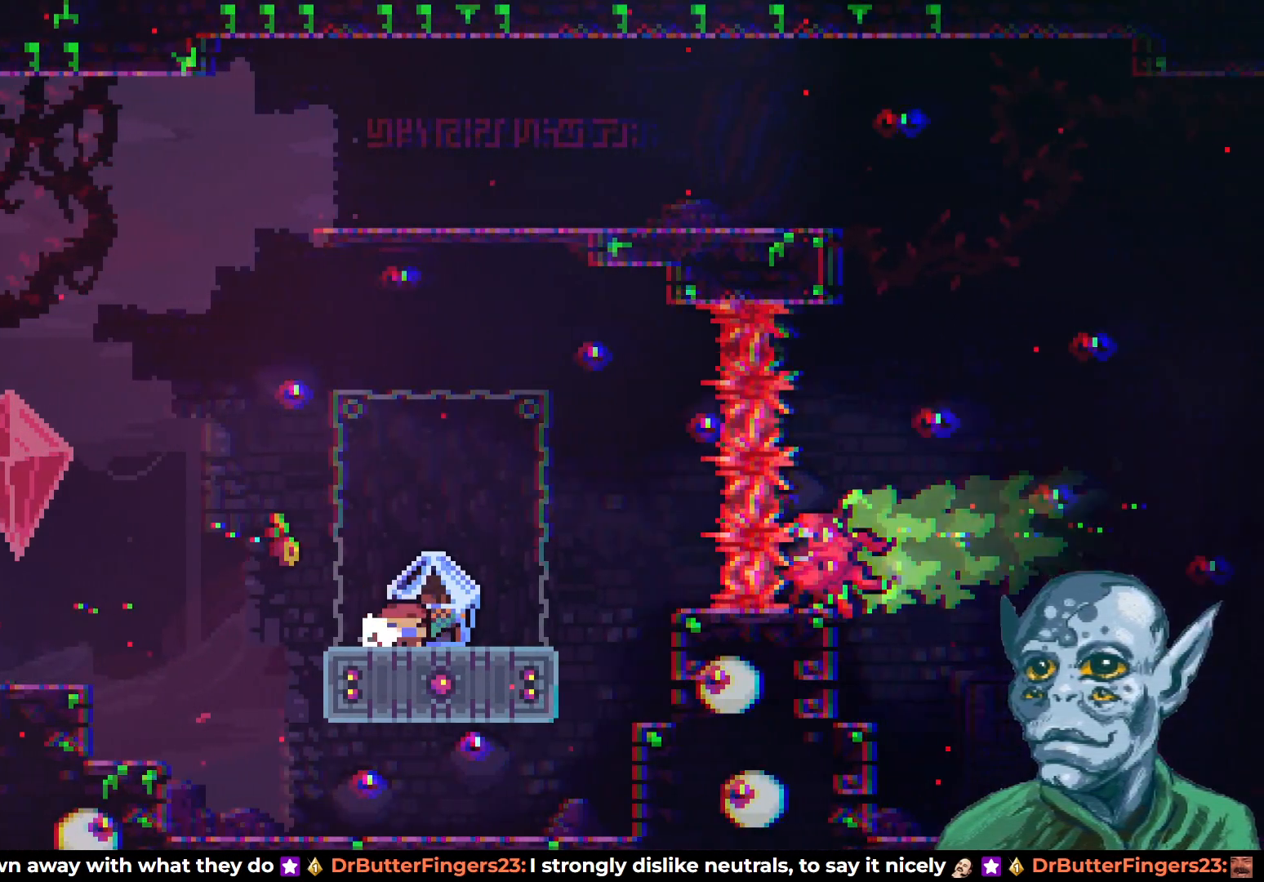
{"buttons": ["CROSS", "R2", "DPAD_RIGHT"], "left_stick": "center", "right_stick": "center", "events": [[67, "SQUARE", "up"], [133, "DPAD_DOWN", "up"], [250, "CROSS", "down"], [367, "DPAD_RIGHT", "down"], [450, "R2", "down"]]}
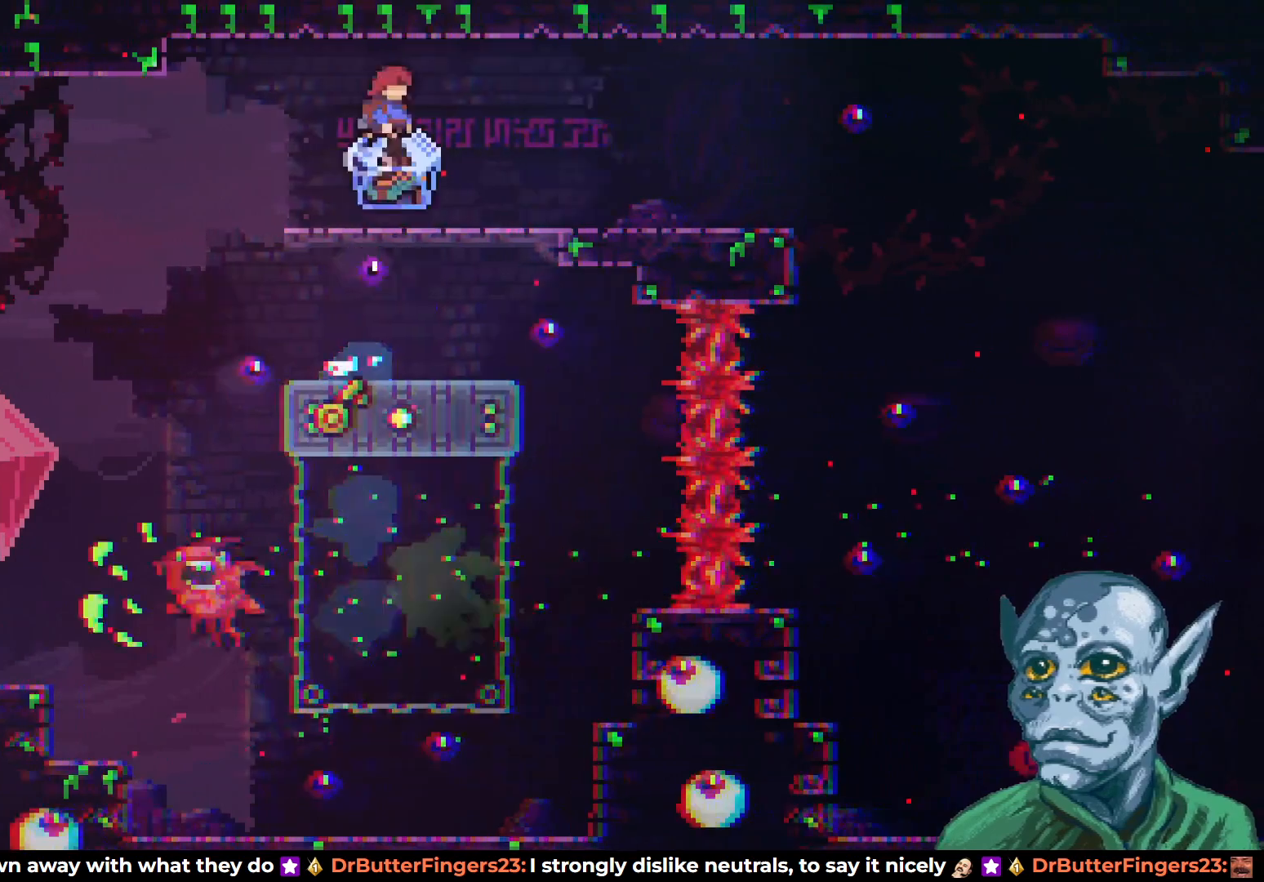
{"buttons": ["R2", "DPAD_RIGHT"], "left_stick": "center", "right_stick": "center", "events": [[233, "CROSS", "up"]]}
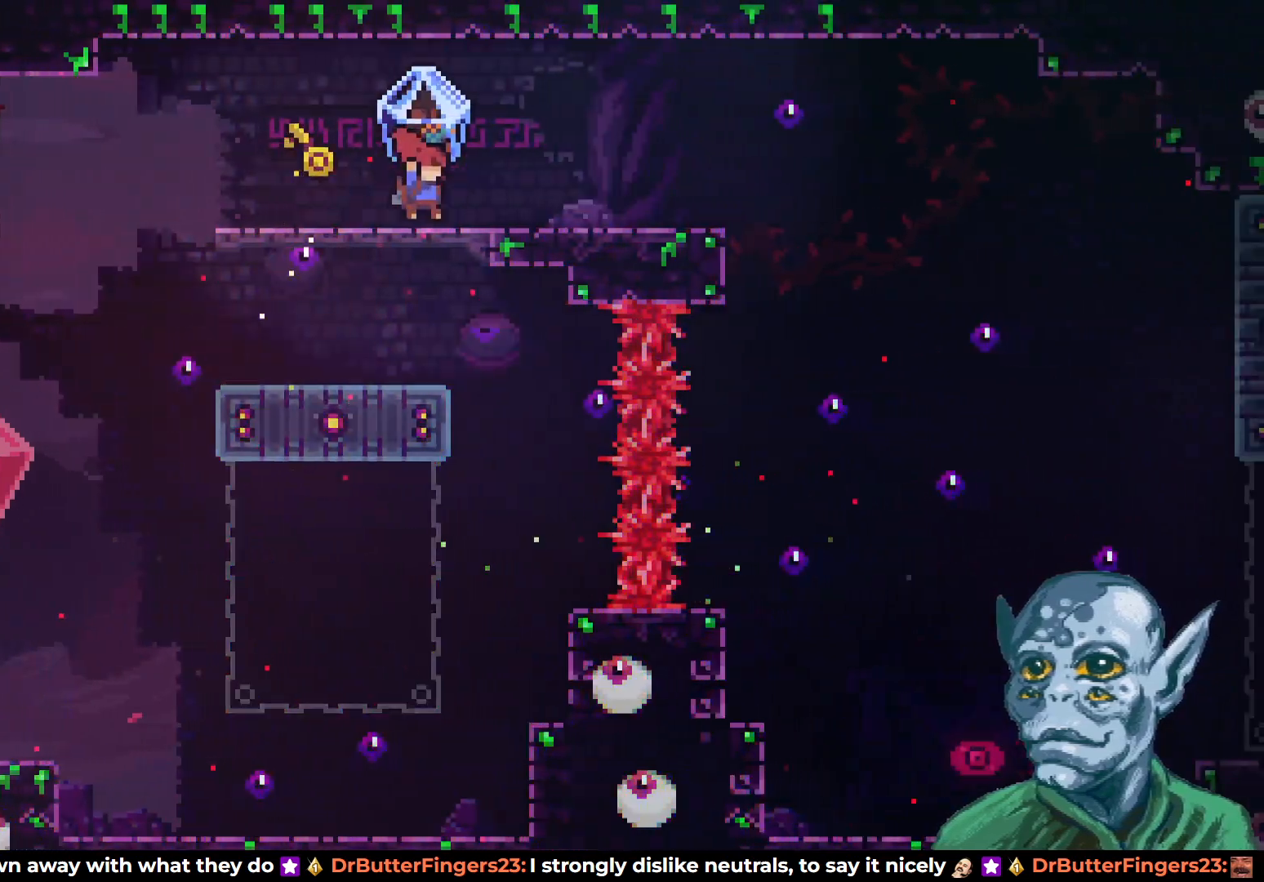
{"buttons": ["R2", "DPAD_RIGHT"], "left_stick": "center", "right_stick": "center", "events": []}
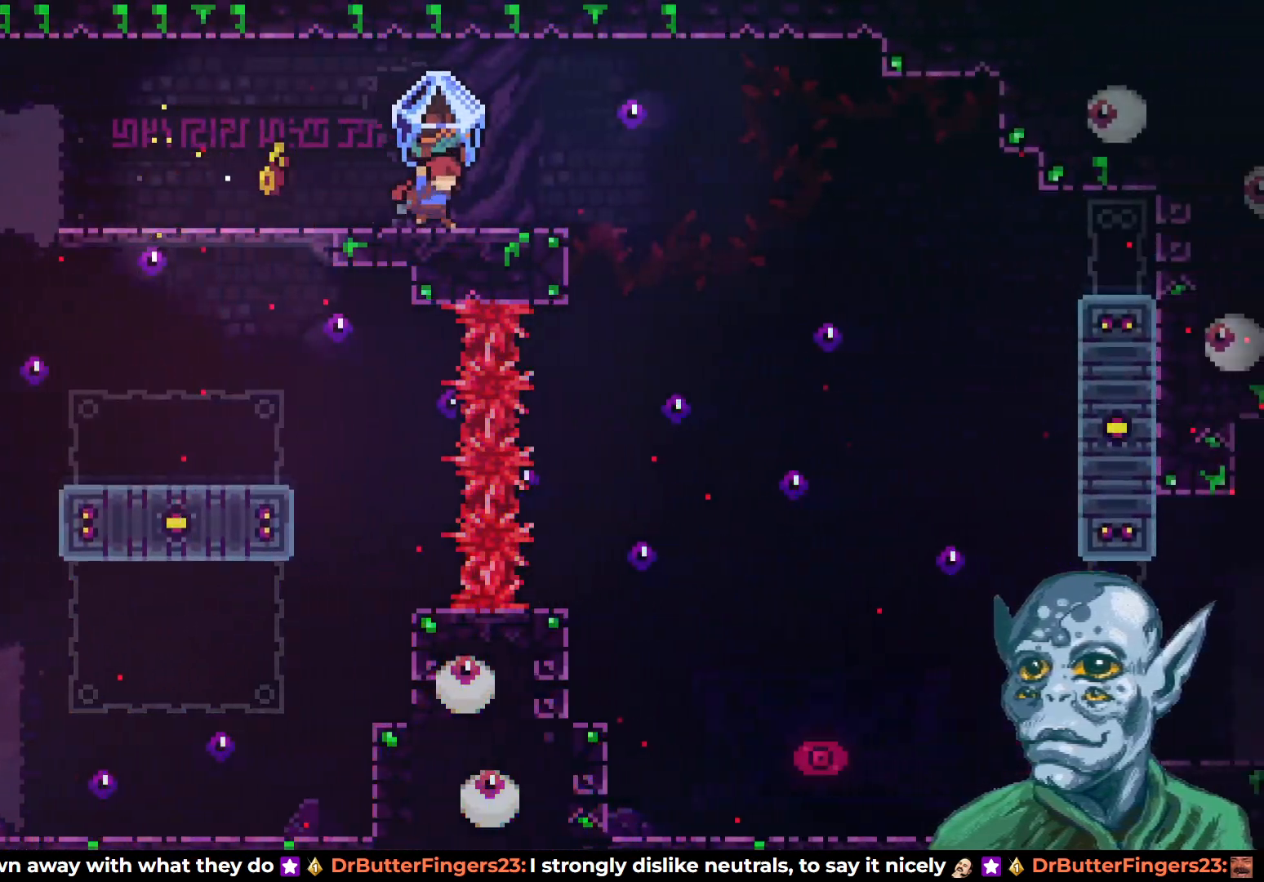
{"buttons": ["R2", "DPAD_RIGHT"], "left_stick": "center", "right_stick": "center", "events": [[250, "CROSS", "down"], [417, "CROSS", "up"]]}
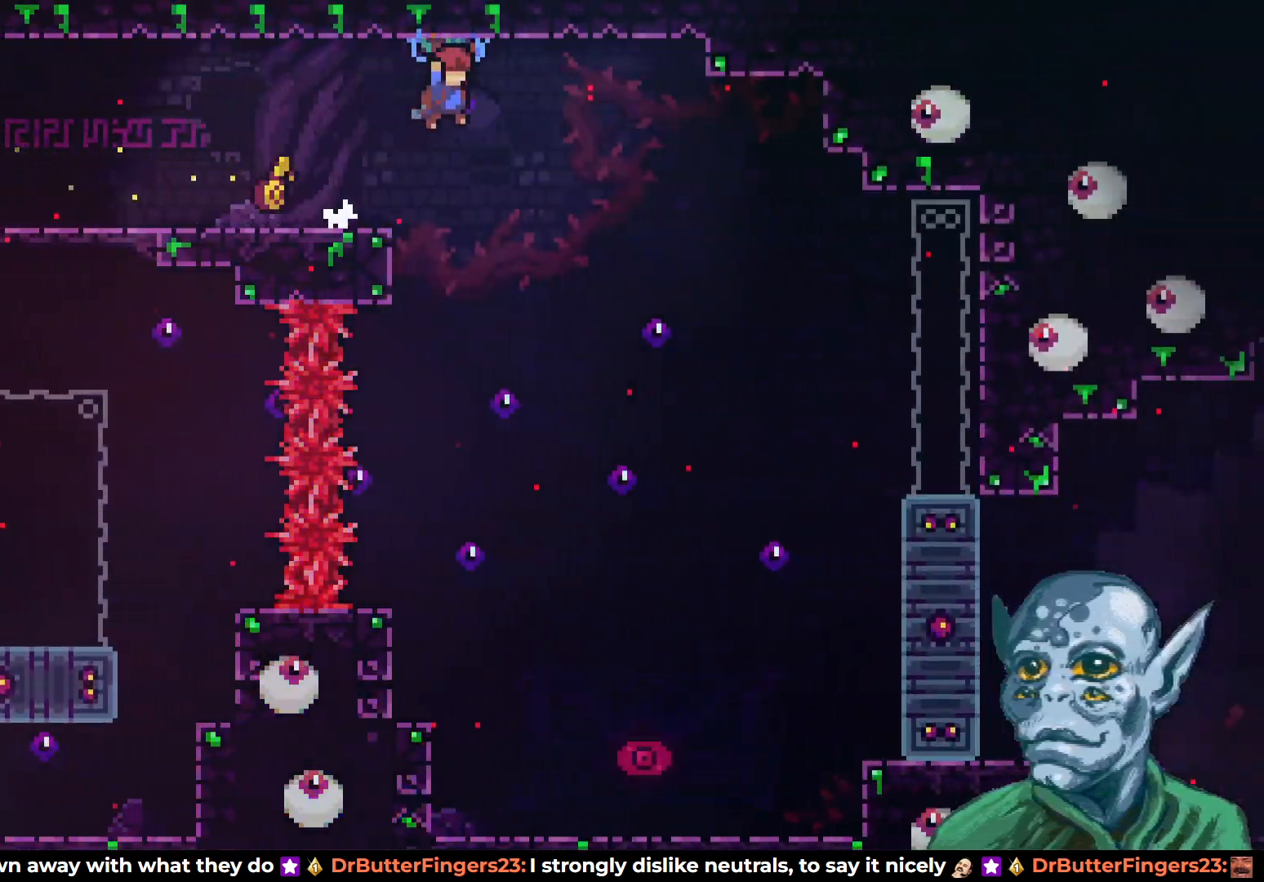
{"buttons": ["R2"], "left_stick": "center", "right_stick": "center", "events": [[333, "DPAD_RIGHT", "up"]]}
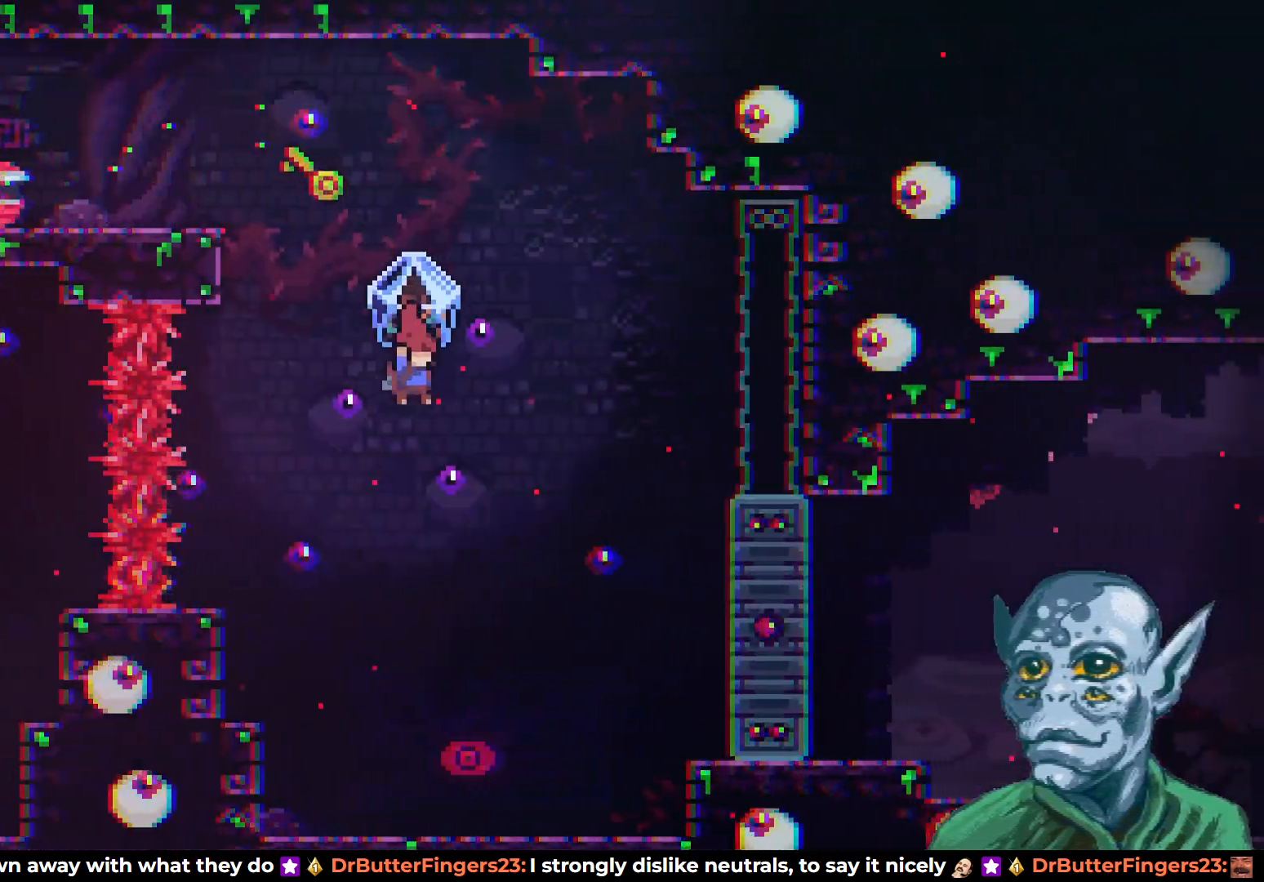
{"buttons": ["DPAD_RIGHT"], "left_stick": "center", "right_stick": "center", "events": [[417, "R2", "up"], [467, "DPAD_RIGHT", "down"]]}
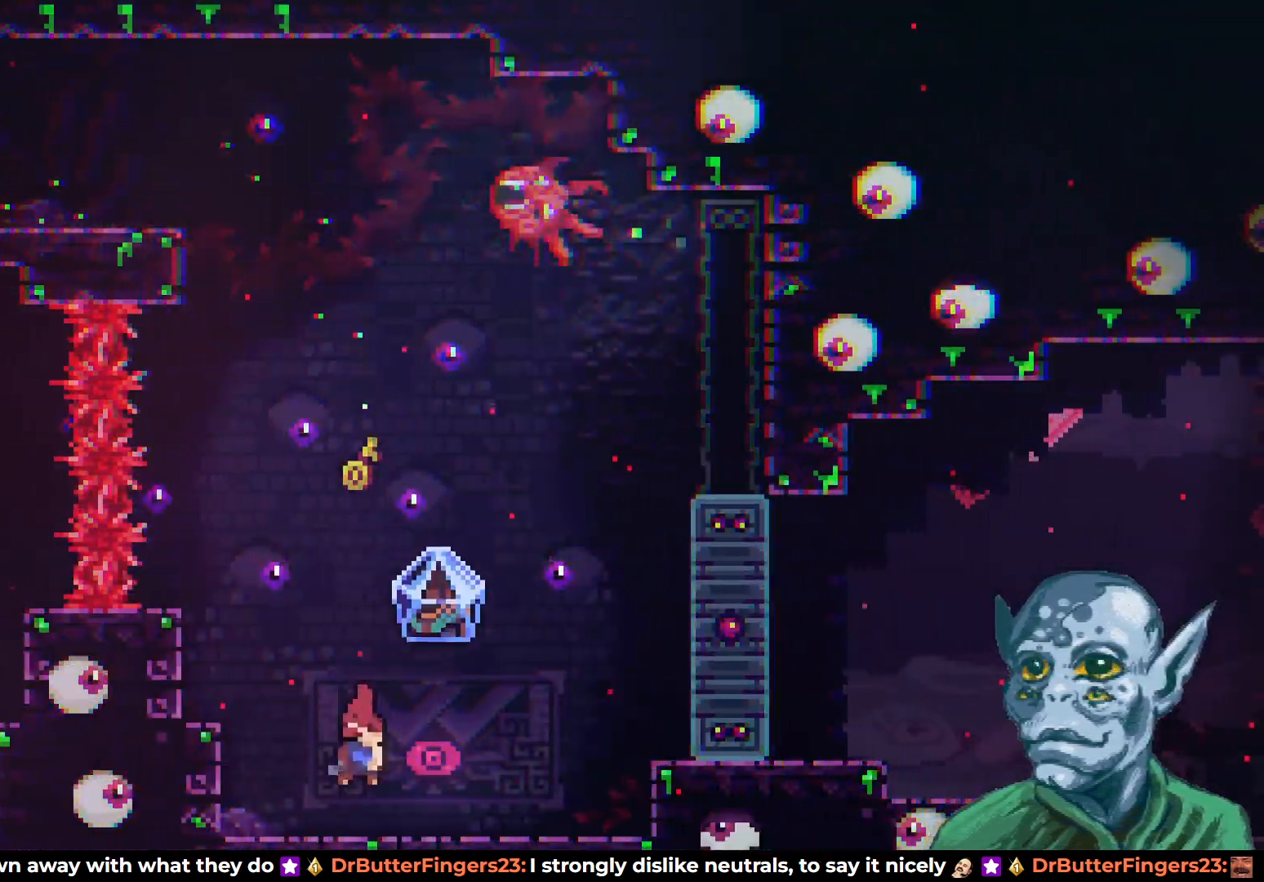
{"buttons": ["DPAD_RIGHT"], "left_stick": "center", "right_stick": "center", "events": [[50, "SQUARE", "down"], [150, "SQUARE", "up"], [283, "DPAD_RIGHT", "up"], [450, "DPAD_RIGHT", "down"]]}
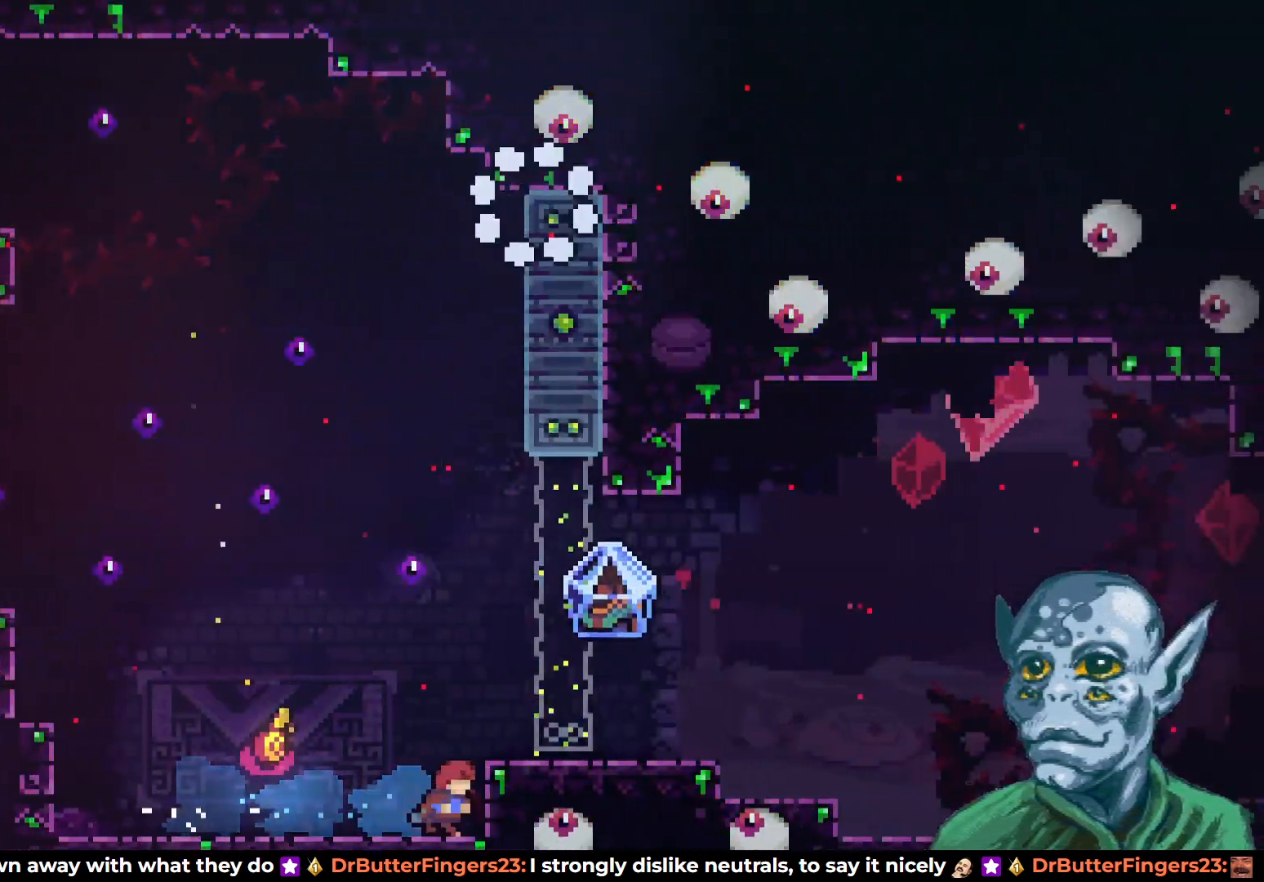
{"buttons": ["DPAD_RIGHT"], "left_stick": "center", "right_stick": "center", "events": [[17, "CROSS", "down"], [350, "CROSS", "up"]]}
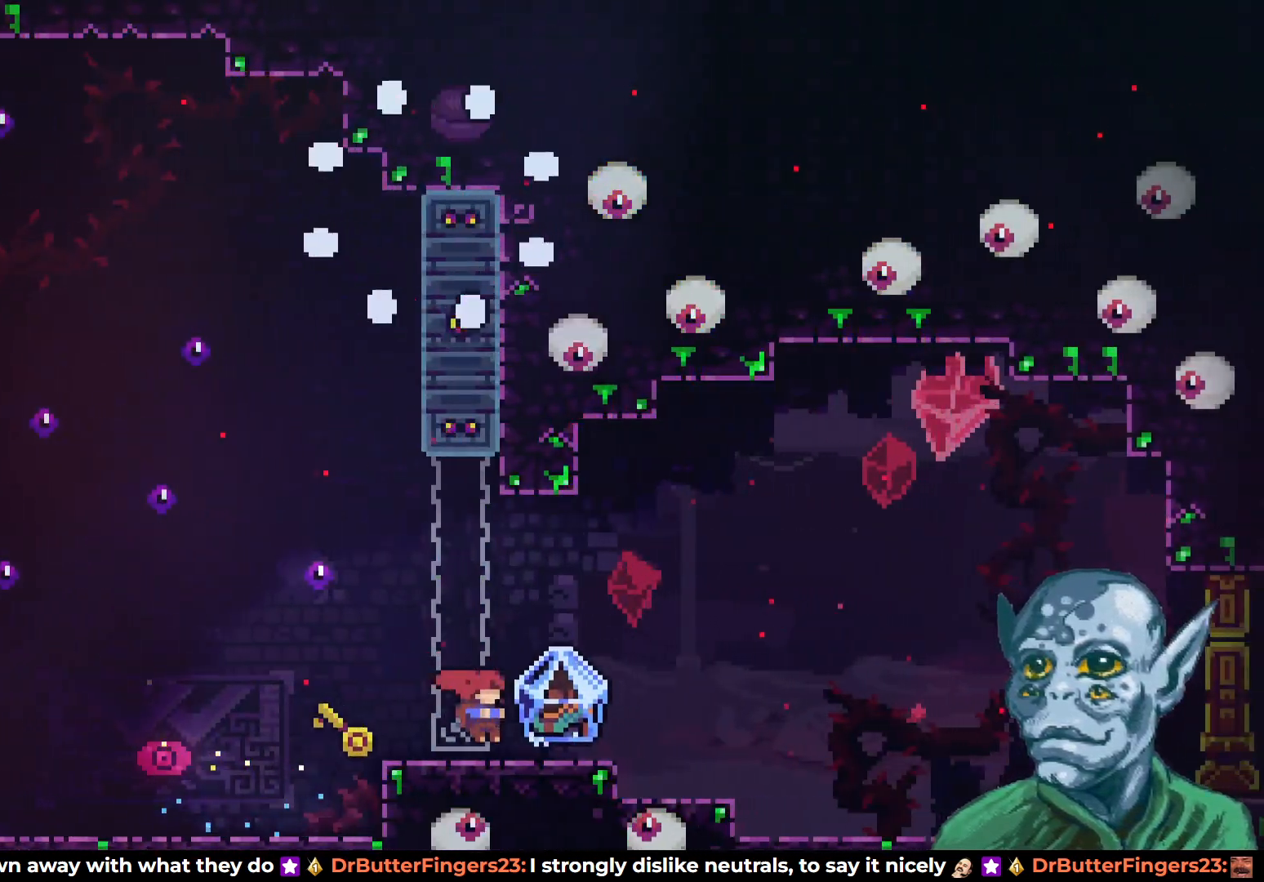
{"buttons": ["R2", "DPAD_RIGHT"], "left_stick": "center", "right_stick": "center", "events": [[117, "R2", "down"]]}
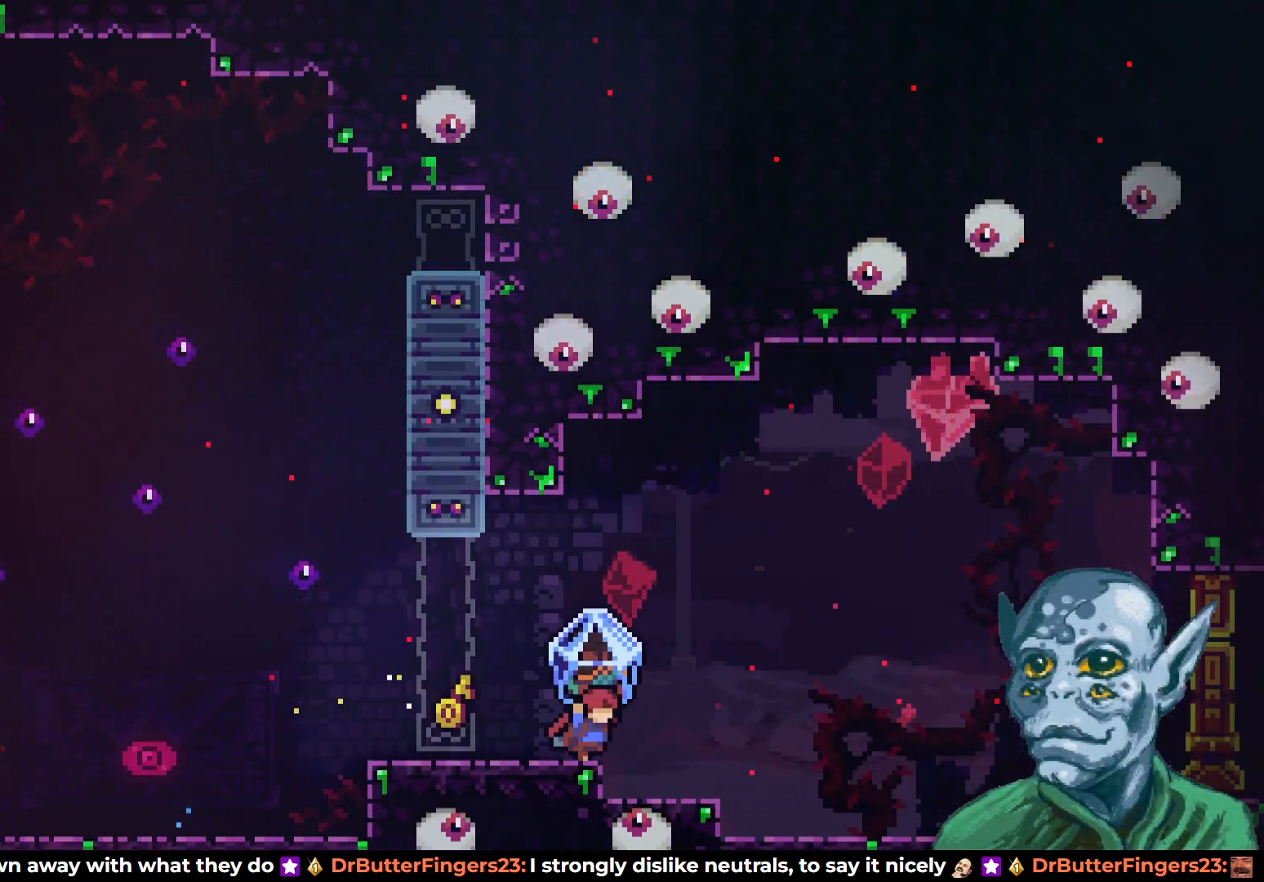
{"buttons": ["R2", "DPAD_RIGHT"], "left_stick": "center", "right_stick": "center", "events": [[17, "CROSS", "down"], [200, "CROSS", "up"]]}
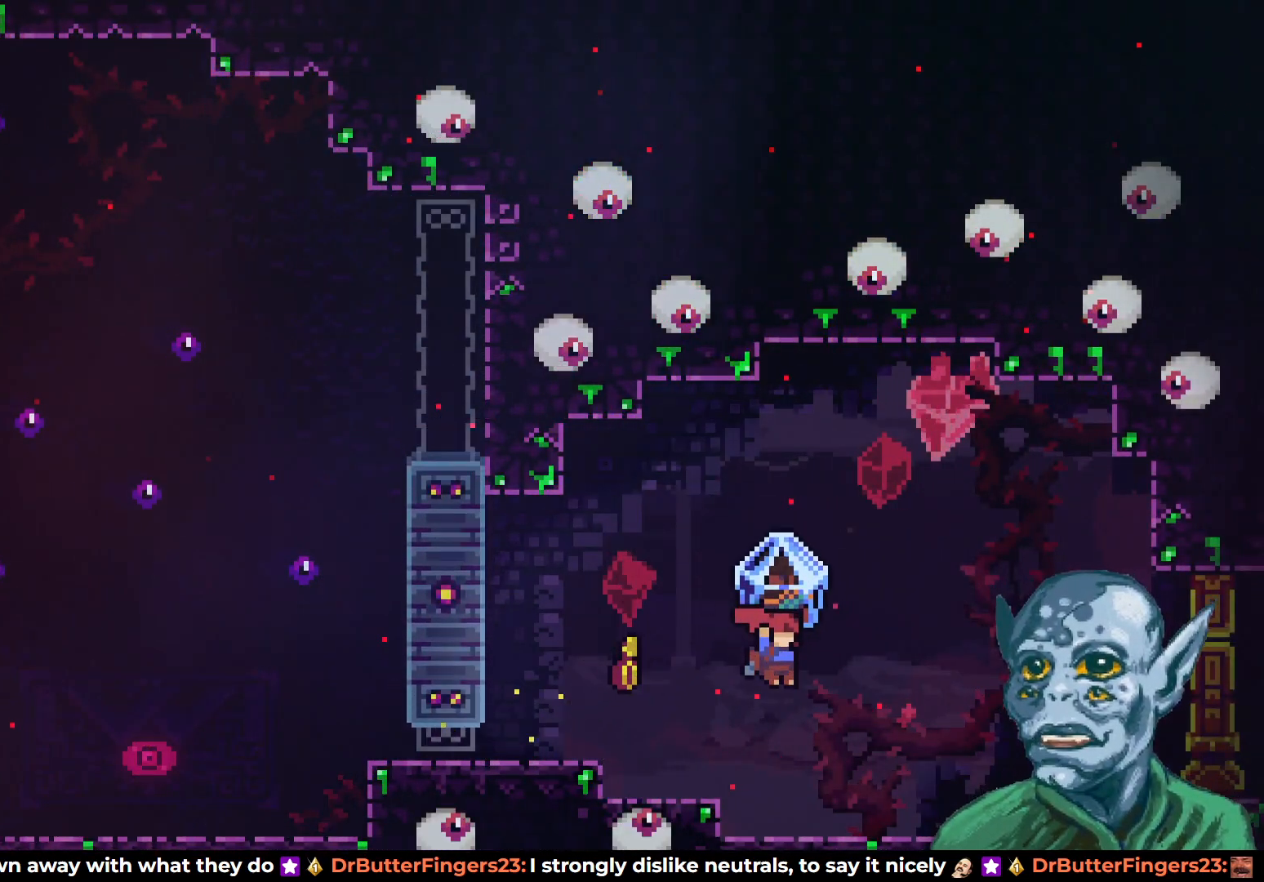
{"buttons": ["R2", "DPAD_RIGHT"], "left_stick": "center", "right_stick": "center", "events": []}
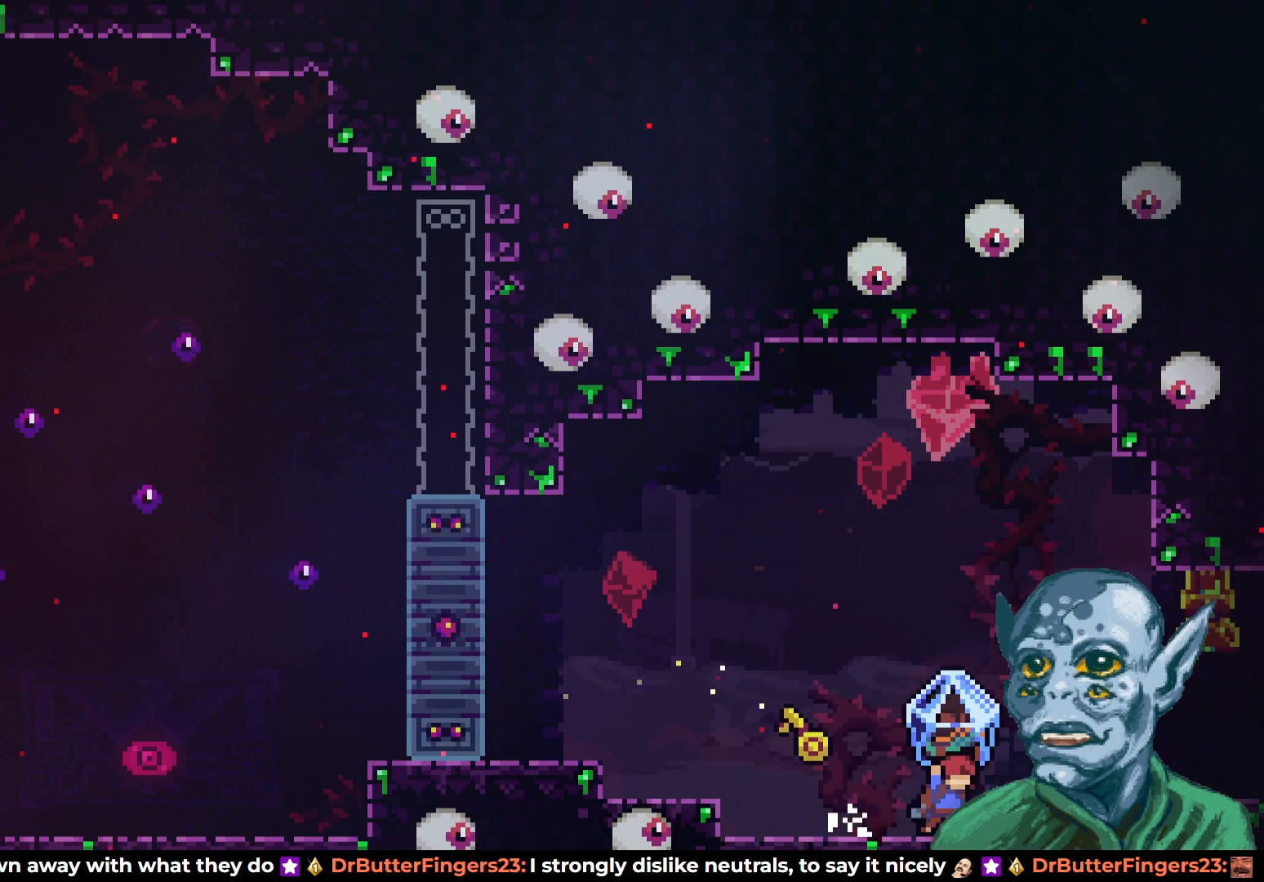
{"buttons": ["R2", "DPAD_RIGHT"], "left_stick": "center", "right_stick": "center", "events": [[250, "CROSS", "down"], [383, "CROSS", "up"]]}
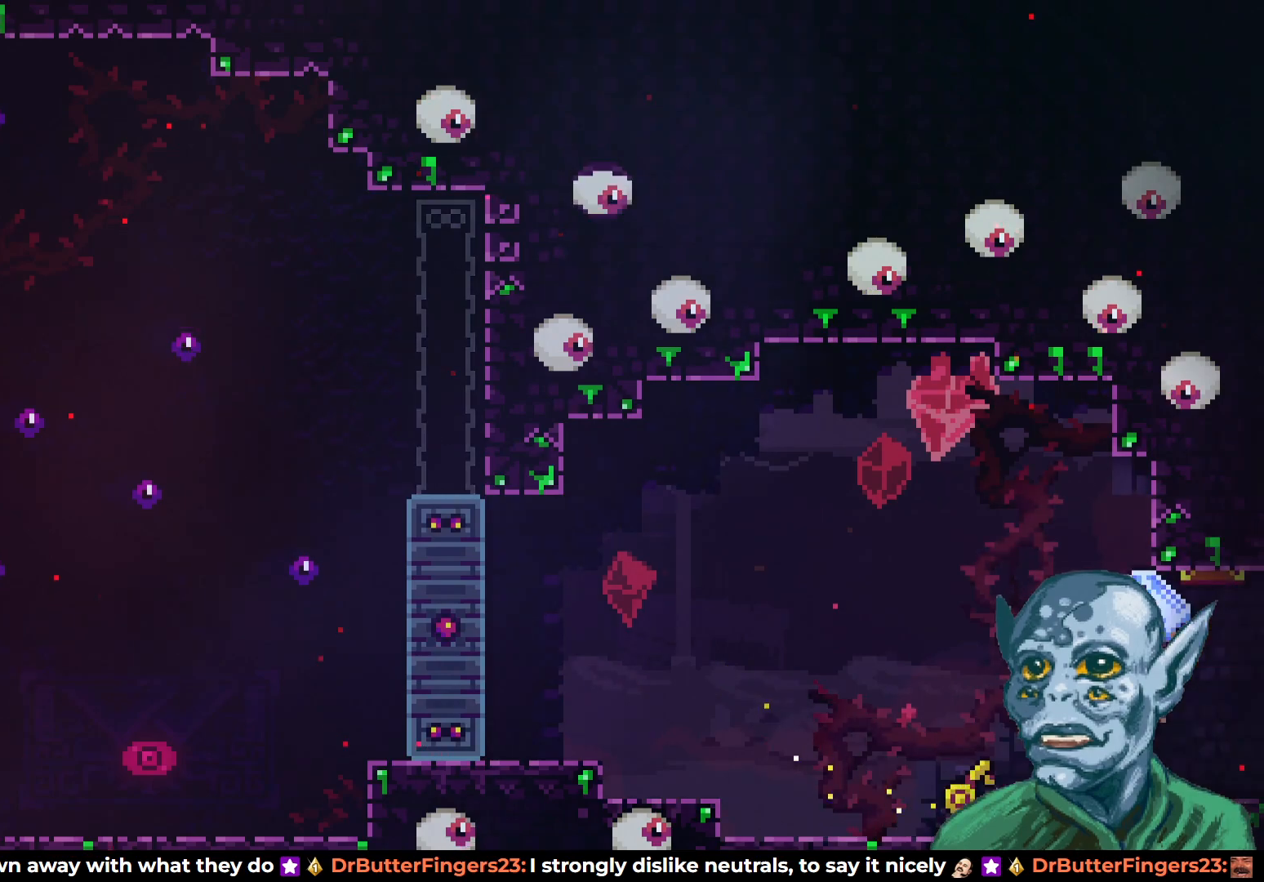
{"buttons": ["R2", "DPAD_RIGHT"], "left_stick": "center", "right_stick": "center", "events": []}
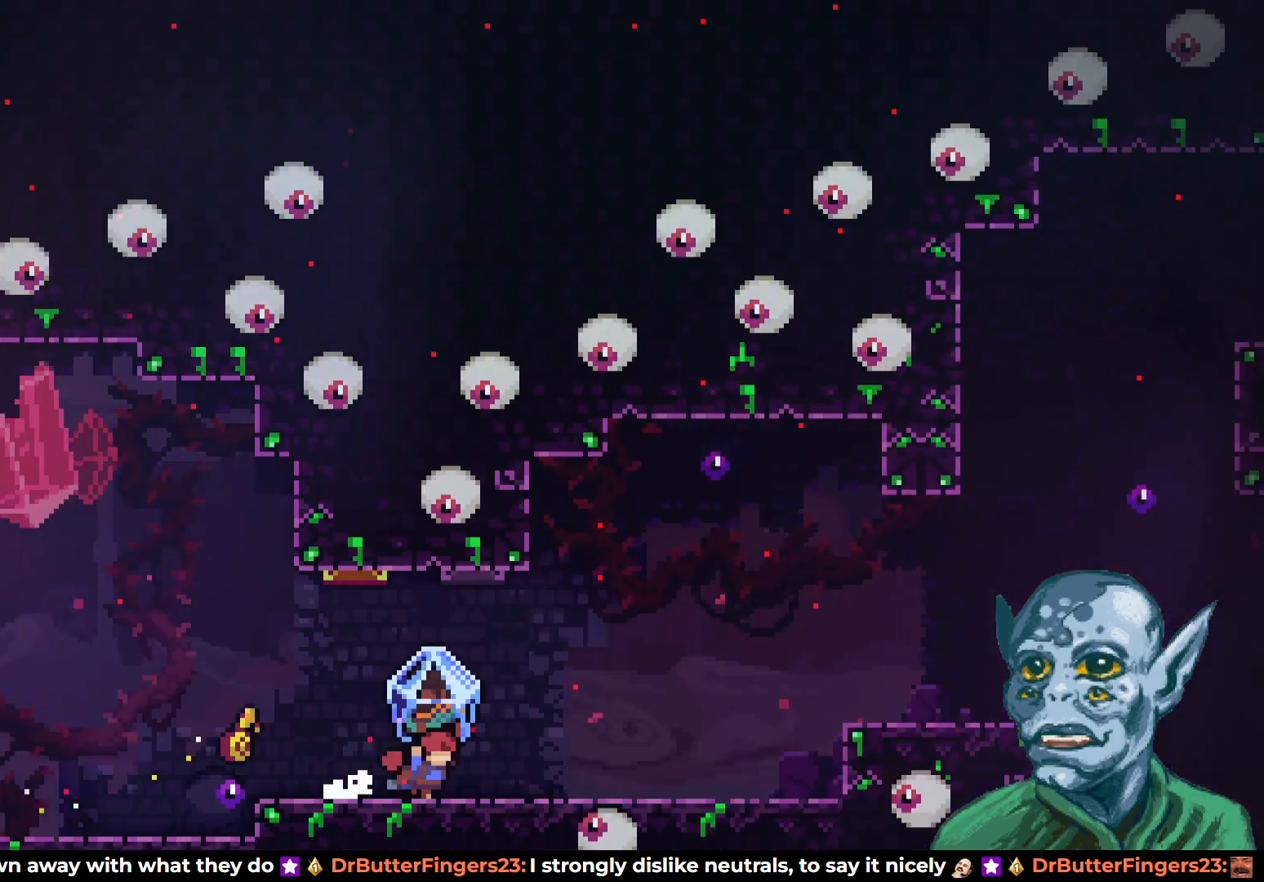
{"buttons": ["R2", "DPAD_RIGHT"], "left_stick": "center", "right_stick": "center", "events": []}
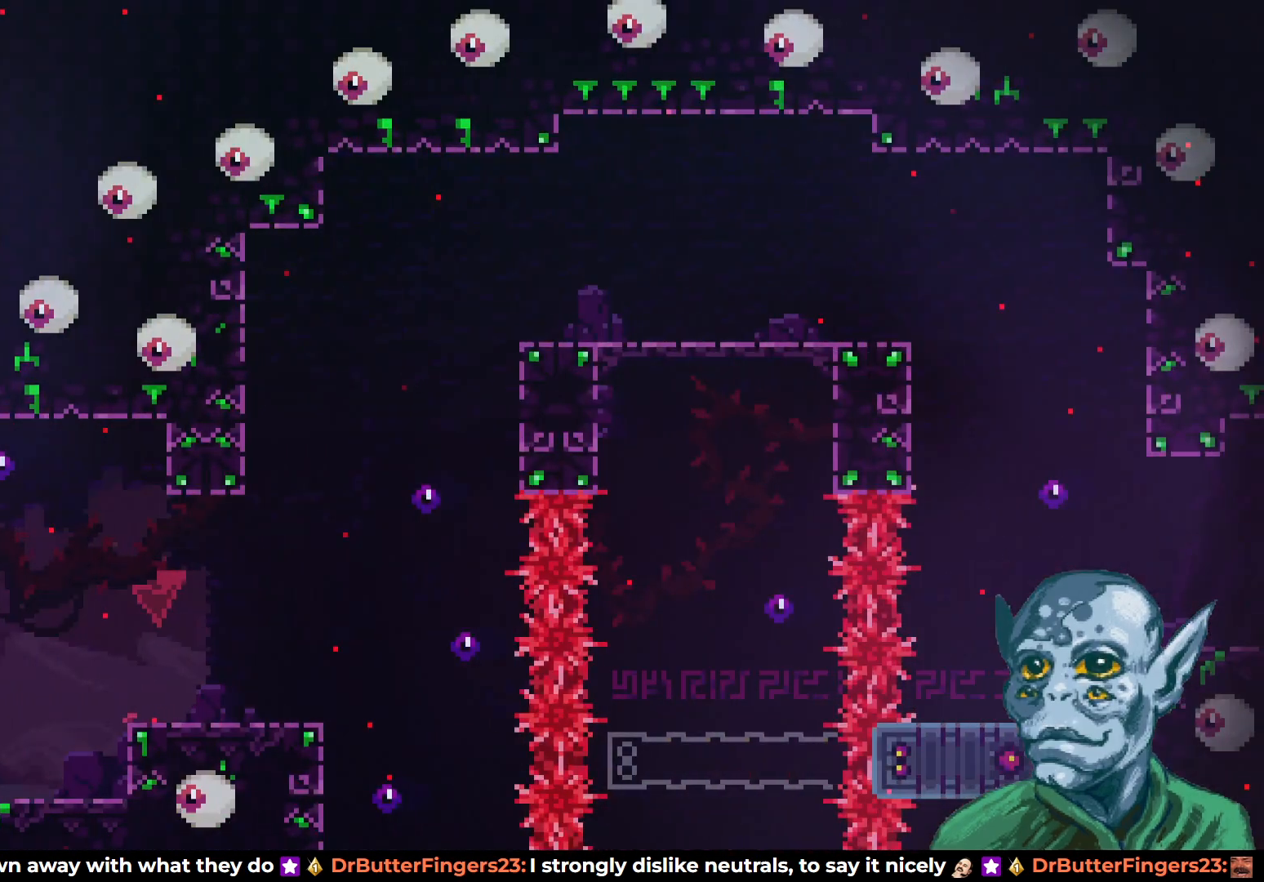
{"buttons": ["R2", "DPAD_RIGHT"], "left_stick": "center", "right_stick": "center", "events": []}
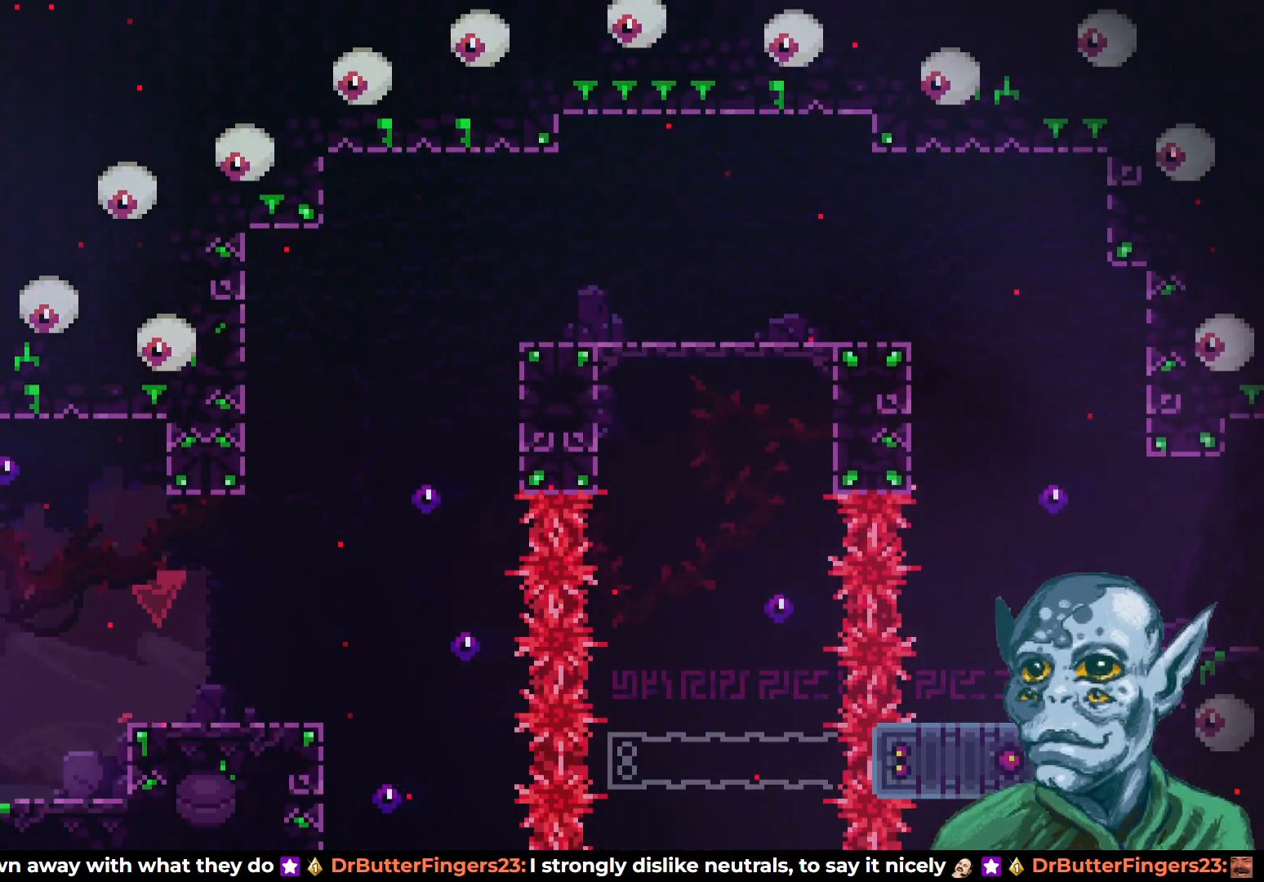
{"buttons": ["R2", "DPAD_RIGHT"], "left_stick": "center", "right_stick": "center", "events": [[250, "CROSS", "down"], [433, "CROSS", "up"]]}
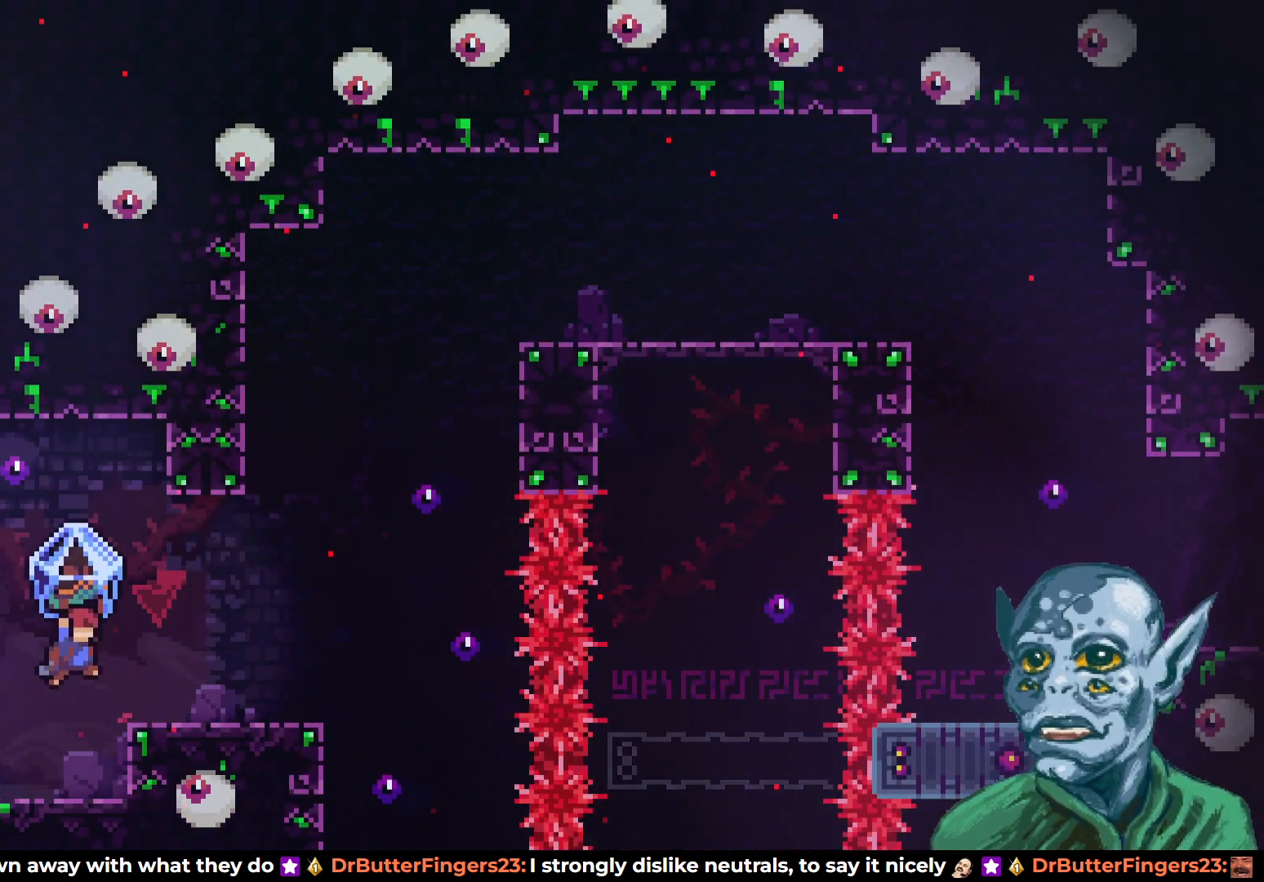
{"buttons": ["R2", "DPAD_RIGHT"], "left_stick": "center", "right_stick": "center", "events": [[183, "DPAD_RIGHT", "up"], [450, "DPAD_RIGHT", "down"]]}
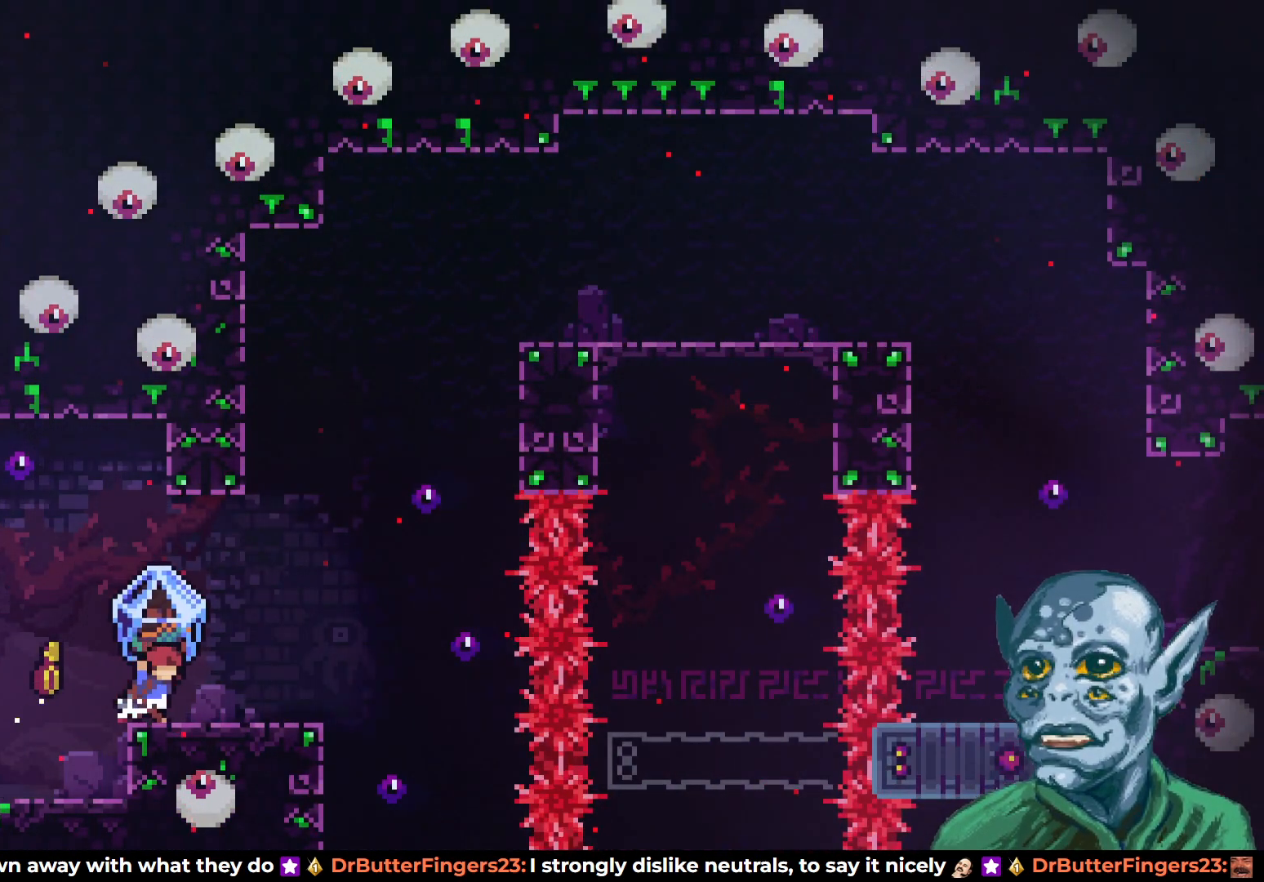
{"buttons": ["R2"], "left_stick": "center", "right_stick": "center", "events": [[183, "DPAD_RIGHT", "up"], [267, "DPAD_RIGHT", "down"], [383, "DPAD_RIGHT", "up"]]}
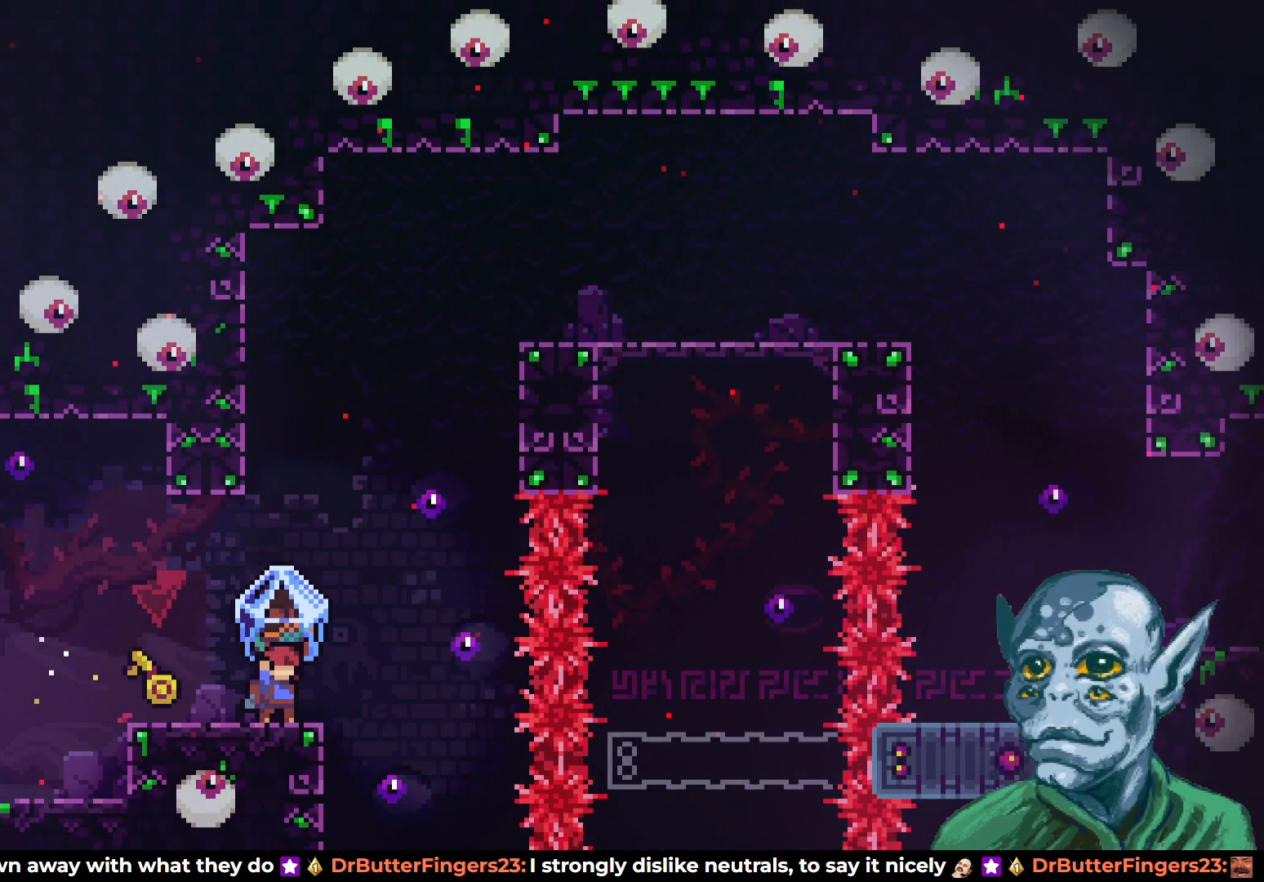
{"buttons": ["R2"], "left_stick": "center", "right_stick": "center", "events": []}
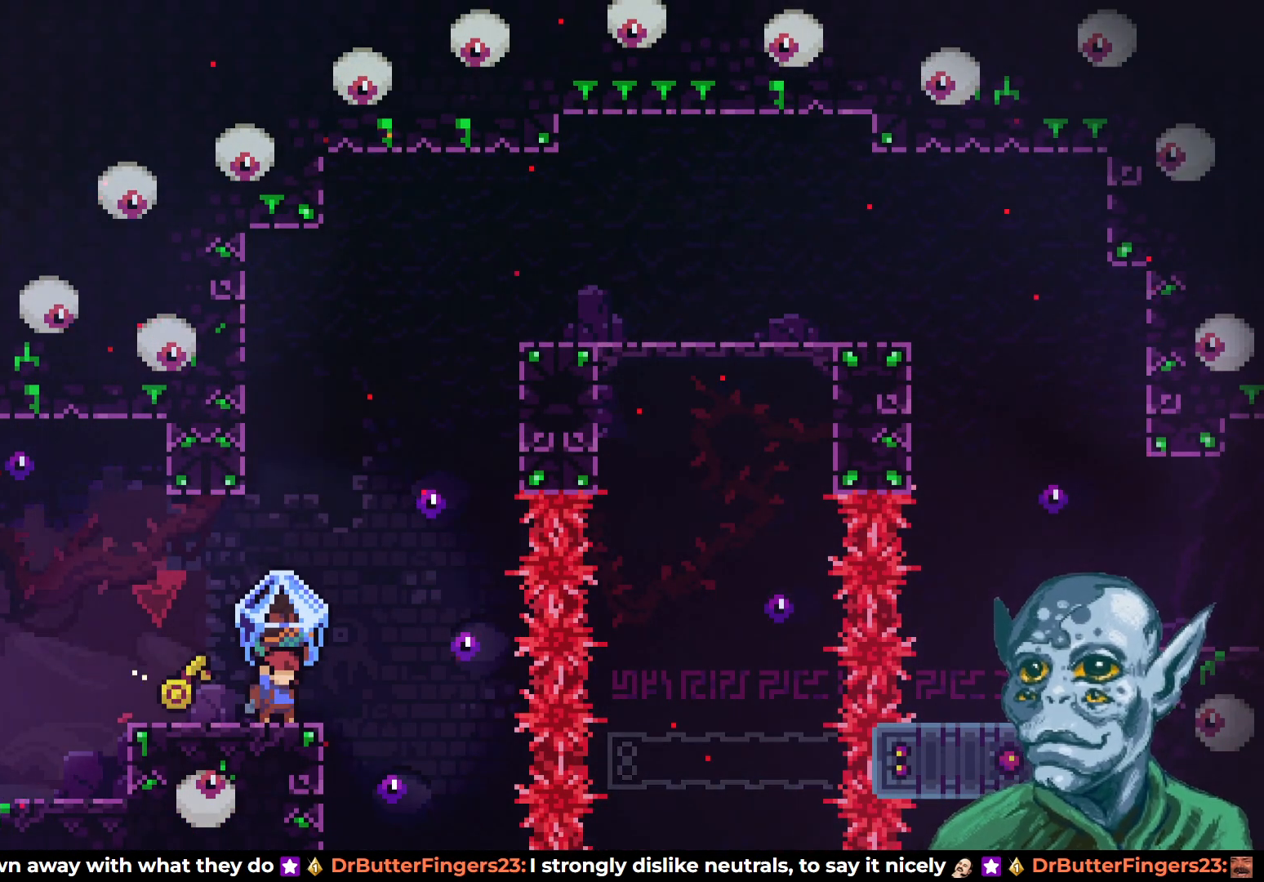
{"buttons": ["R2"], "left_stick": "center", "right_stick": "center", "events": [[33, "DPAD_RIGHT", "down"], [83, "DPAD_RIGHT", "up"]]}
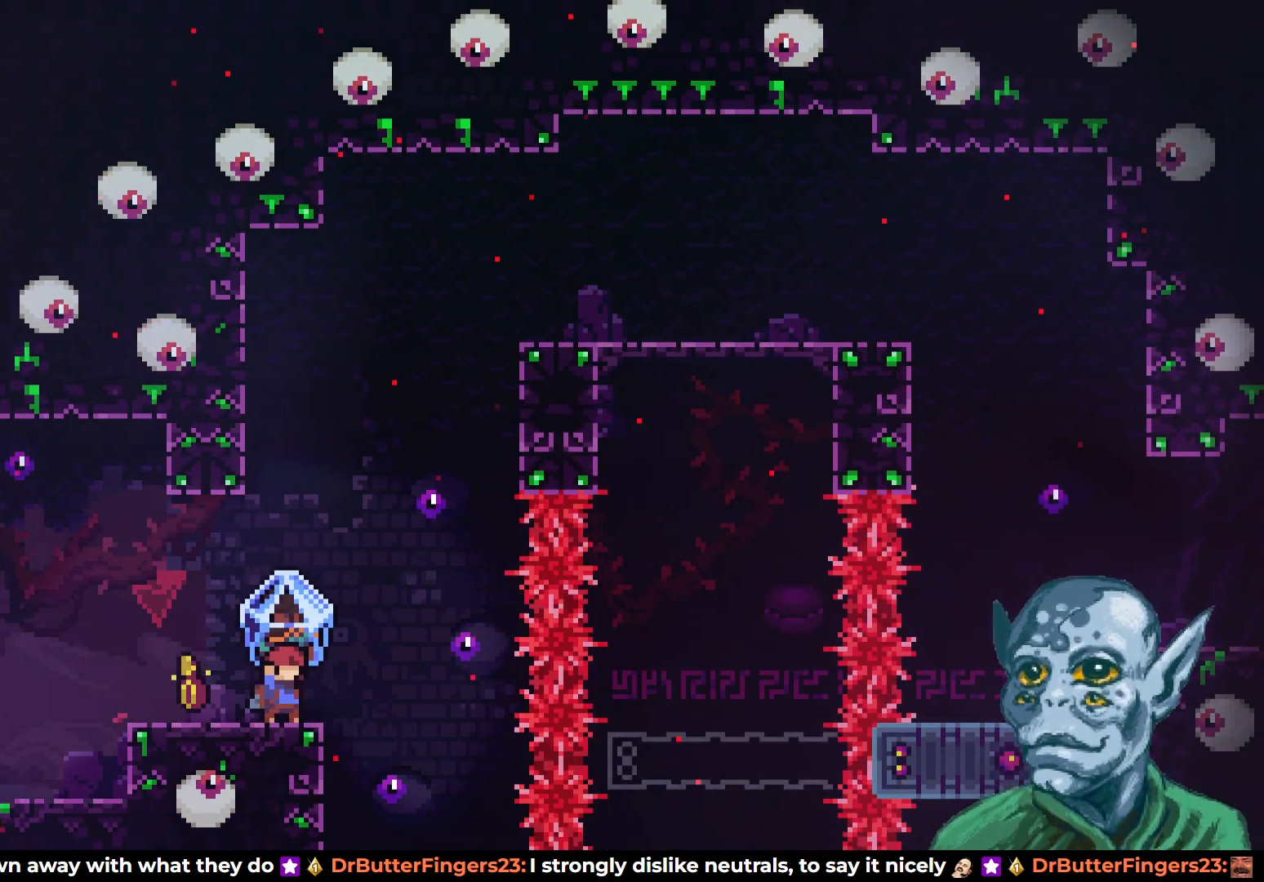
{"buttons": ["DPAD_UP"], "left_stick": "center", "right_stick": "center", "events": [[33, "DPAD_UP", "down"], [33, "R2", "up"], [217, "SQUARE", "down"], [483, "SQUARE", "up"]]}